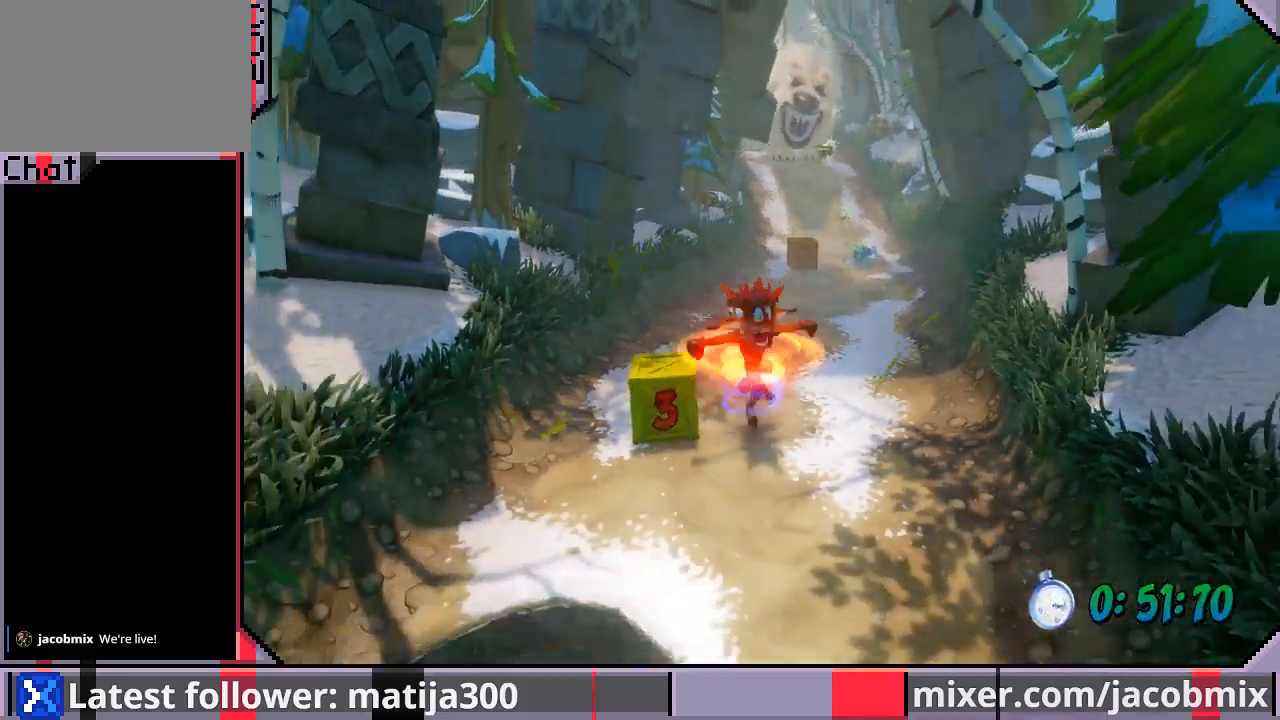
Gameplay with a controller (PlayStation layout); each line is a JSON object with the inputs held at the frame after it. "events" lists button and stick changes between this image and that frame as [ms after this image, input, new state], when the widget could be followed in between. Not read: L2 R2.
{"buttons": ["DPAD_DOWN", "DPAD_RIGHT"], "left_stick": "center", "right_stick": "center", "events": [[167, "SQUARE", "up"], [200, "SQUARE", "down"], [300, "DPAD_LEFT", "up"], [300, "SQUARE", "up"], [333, "DPAD_RIGHT", "down"]]}
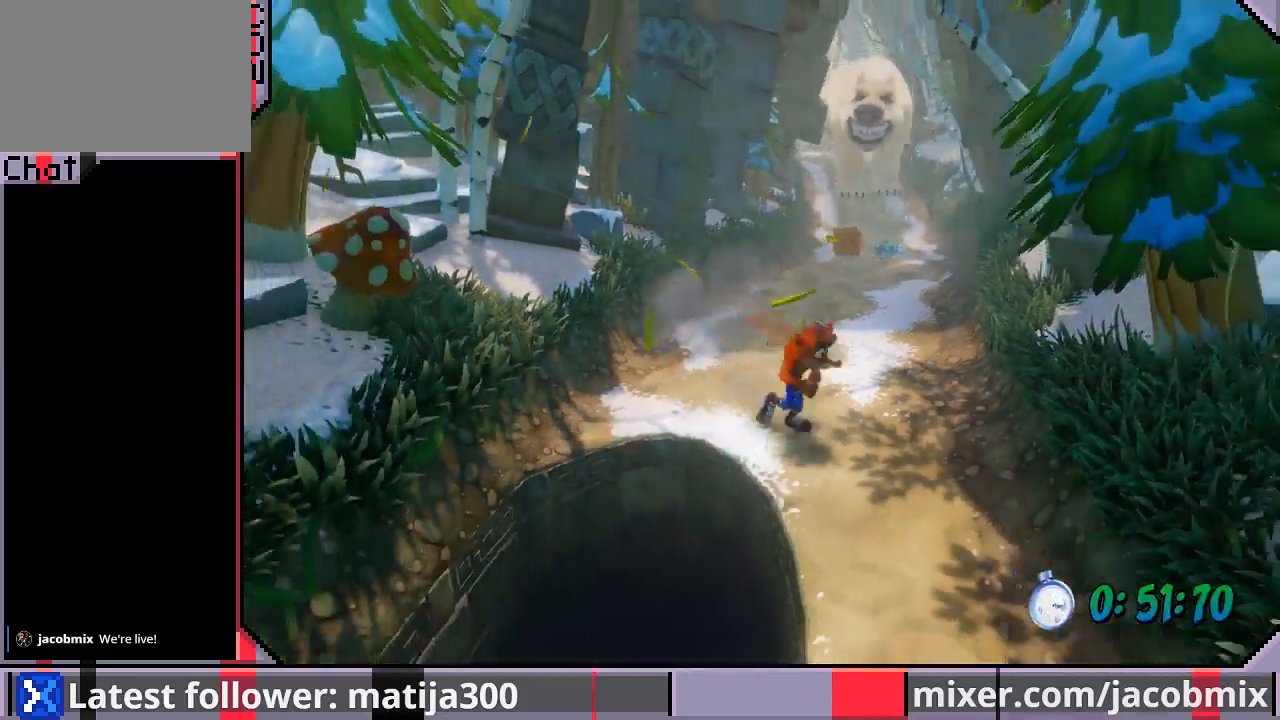
{"buttons": ["CROSS", "R1", "DPAD_DOWN"], "left_stick": "center", "right_stick": "center", "events": [[133, "DPAD_RIGHT", "up"], [267, "R1", "down"], [467, "CROSS", "down"]]}
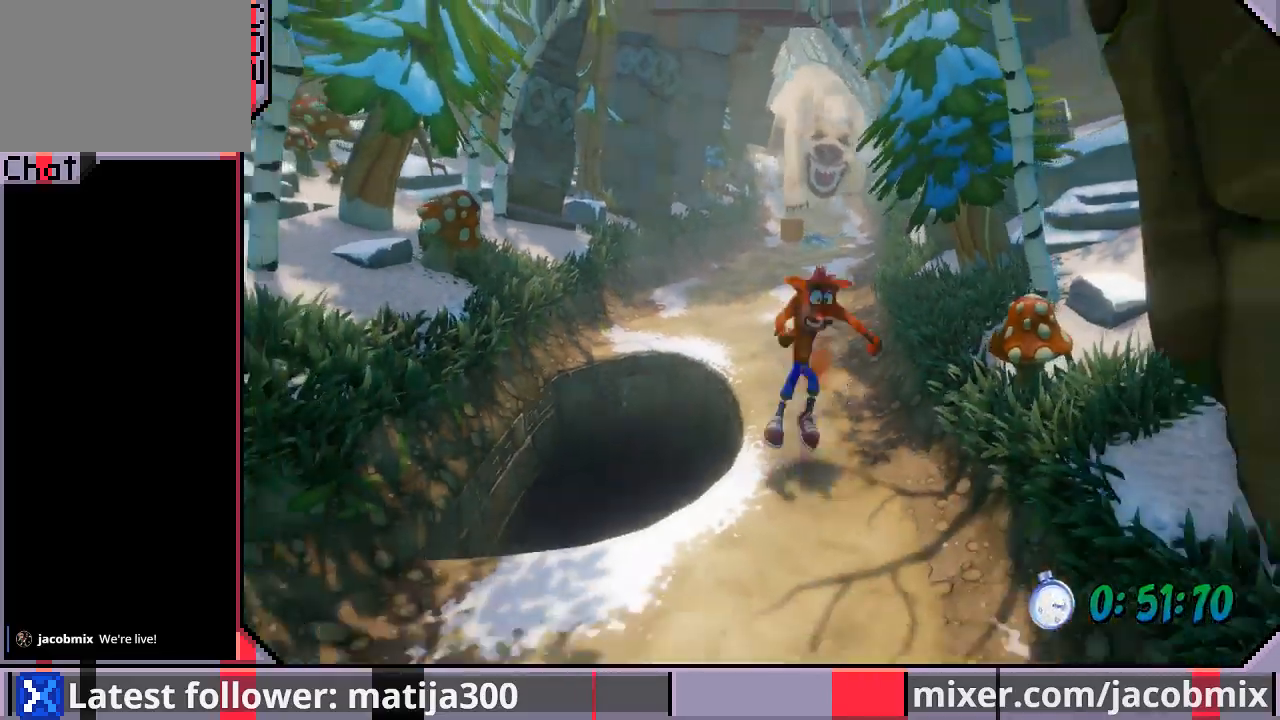
{"buttons": ["DPAD_DOWN"], "left_stick": "center", "right_stick": "center", "events": [[100, "DPAD_LEFT", "down"], [167, "R1", "up"], [300, "CROSS", "up"], [433, "DPAD_LEFT", "up"]]}
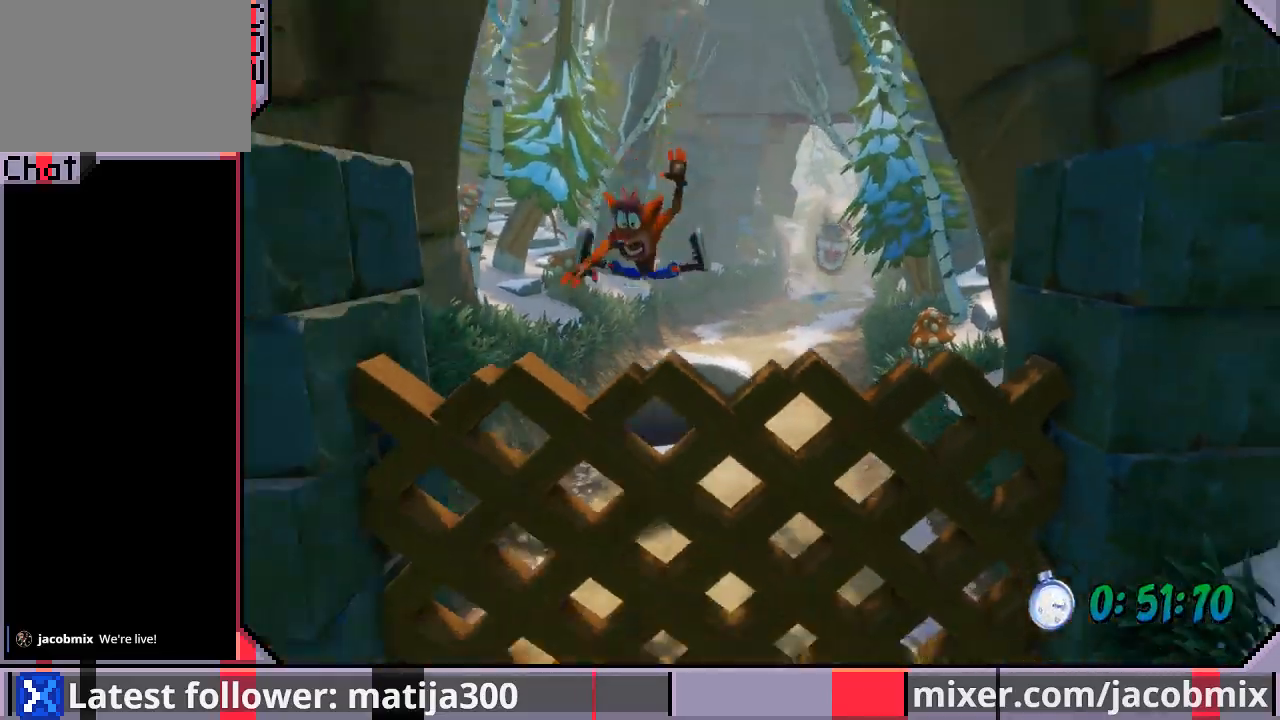
{"buttons": ["CROSS", "R1", "DPAD_DOWN"], "left_stick": "center", "right_stick": "center", "events": [[267, "R1", "down"], [400, "CROSS", "down"]]}
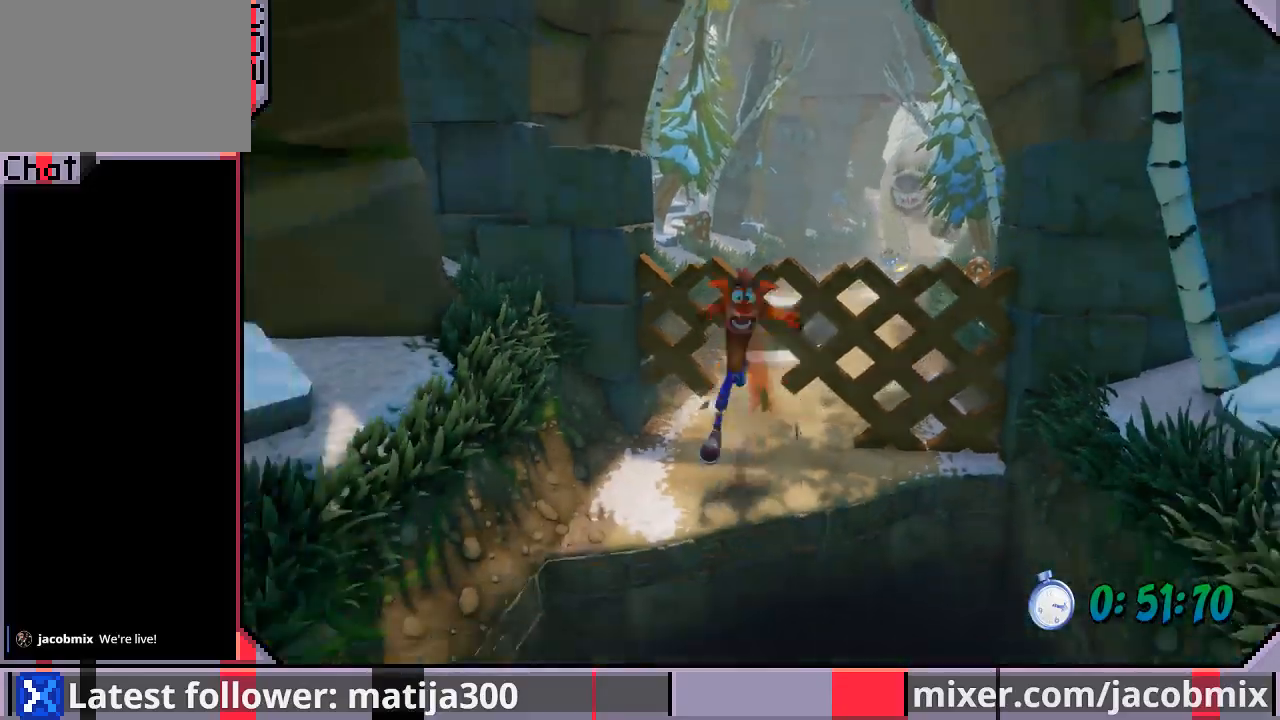
{"buttons": ["CROSS", "DPAD_DOWN"], "left_stick": "center", "right_stick": "center", "events": [[200, "R1", "up"]]}
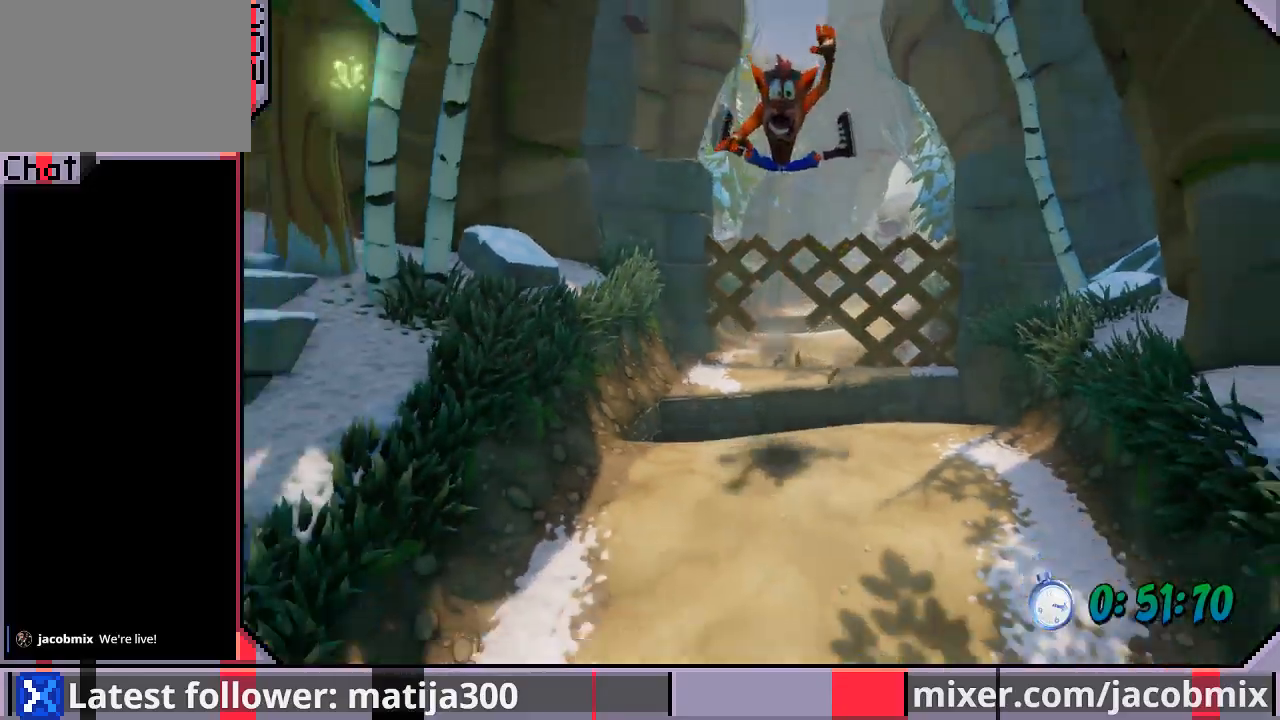
{"buttons": ["DPAD_DOWN", "DPAD_LEFT"], "left_stick": "center", "right_stick": "center", "events": [[67, "DPAD_RIGHT", "down"], [100, "CROSS", "up"], [200, "DPAD_RIGHT", "up"], [500, "DPAD_LEFT", "down"]]}
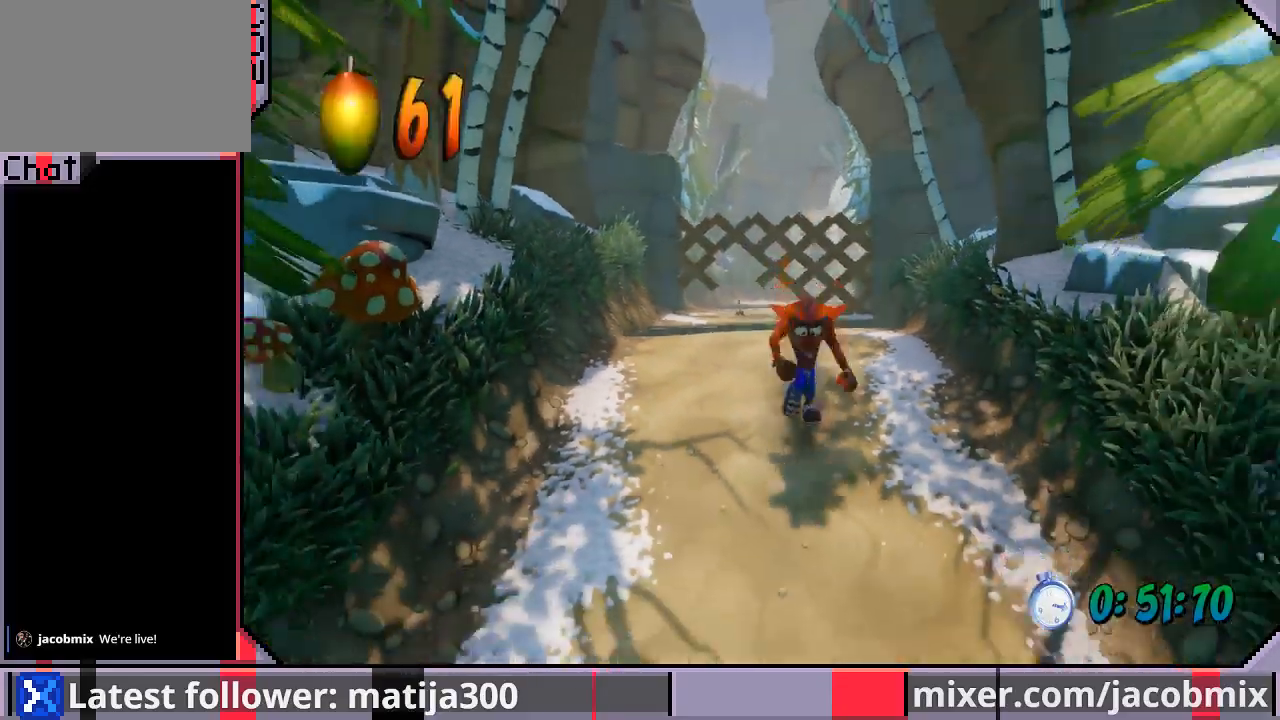
{"buttons": ["DPAD_DOWN"], "left_stick": "center", "right_stick": "center", "events": [[100, "DPAD_LEFT", "up"]]}
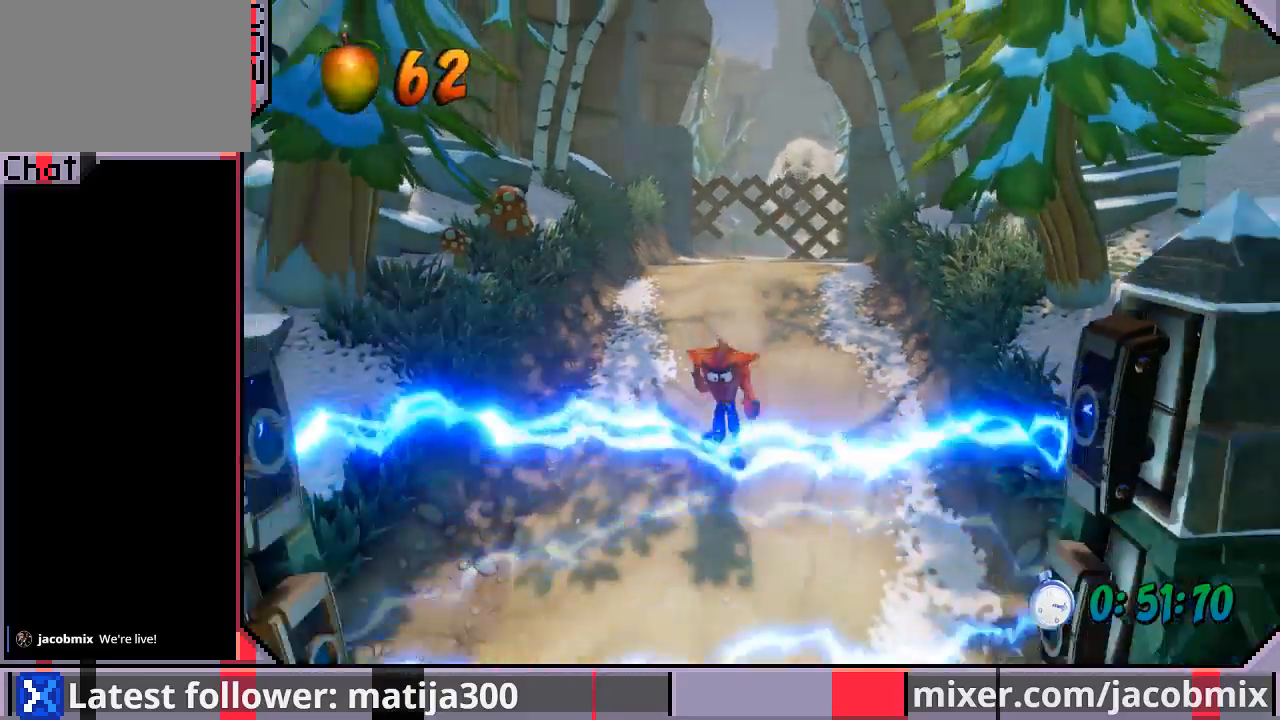
{"buttons": ["R1", "DPAD_DOWN"], "left_stick": "center", "right_stick": "center", "events": [[300, "R1", "down"]]}
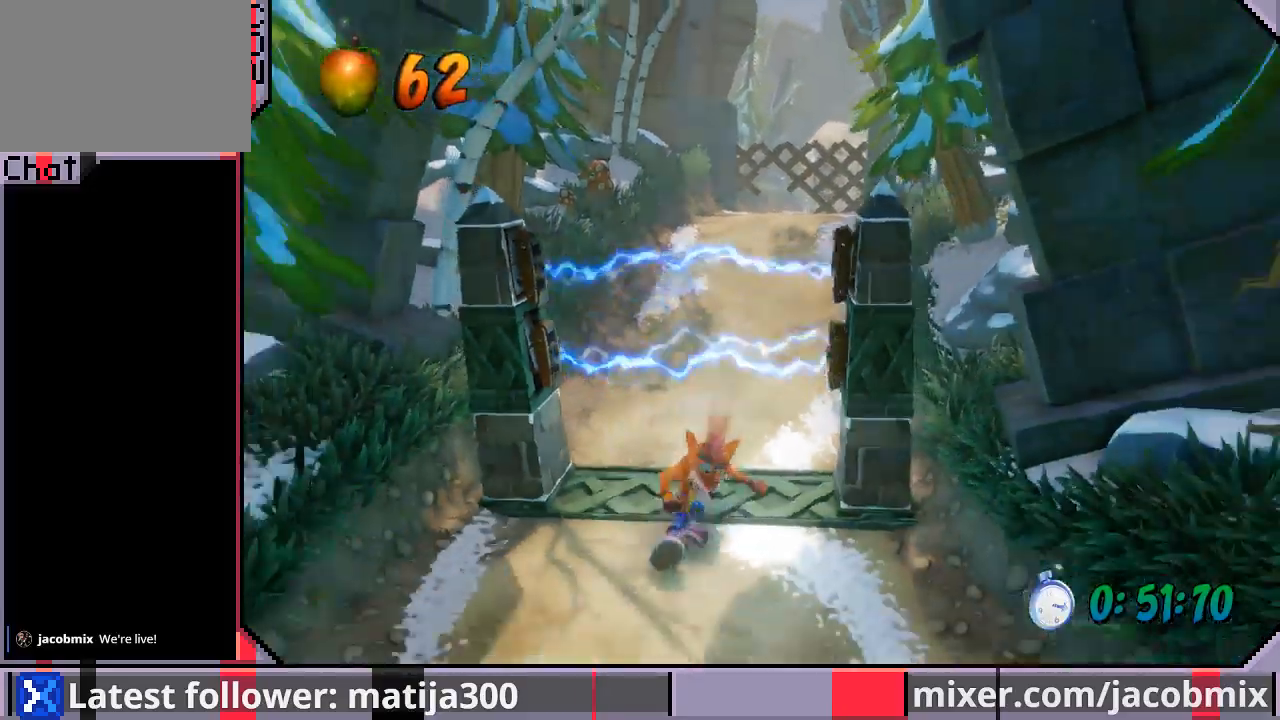
{"buttons": ["DPAD_DOWN"], "left_stick": "center", "right_stick": "center", "events": [[33, "CROSS", "down"], [133, "R1", "up"], [467, "CROSS", "up"]]}
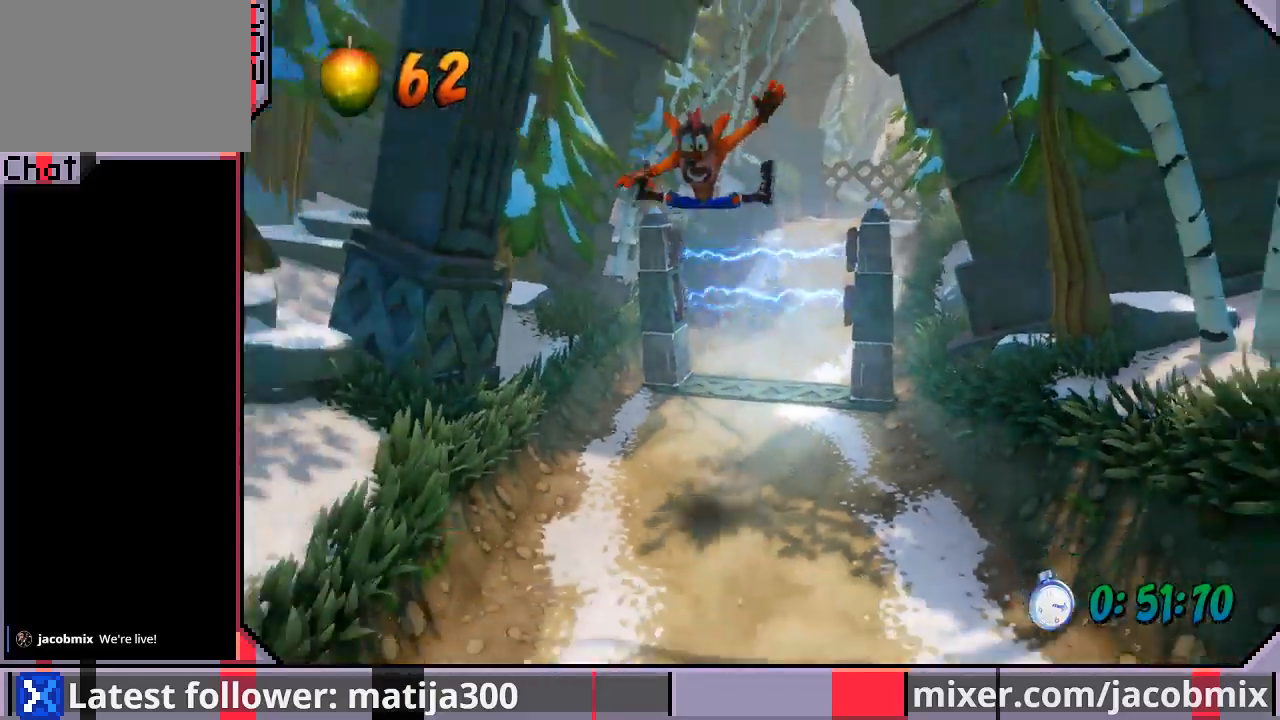
{"buttons": ["DPAD_DOWN"], "left_stick": "center", "right_stick": "center", "events": [[200, "DPAD_RIGHT", "down"], [367, "DPAD_RIGHT", "up"]]}
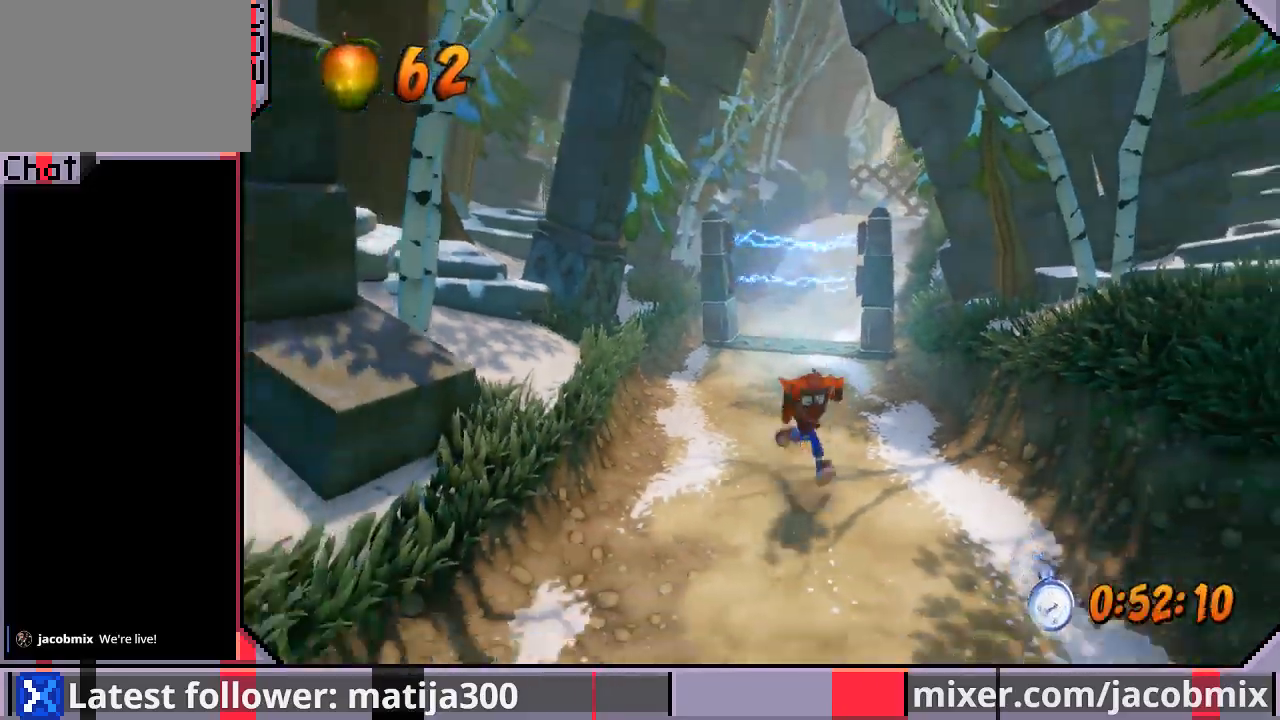
{"buttons": ["DPAD_DOWN"], "left_stick": "center", "right_stick": "center", "events": []}
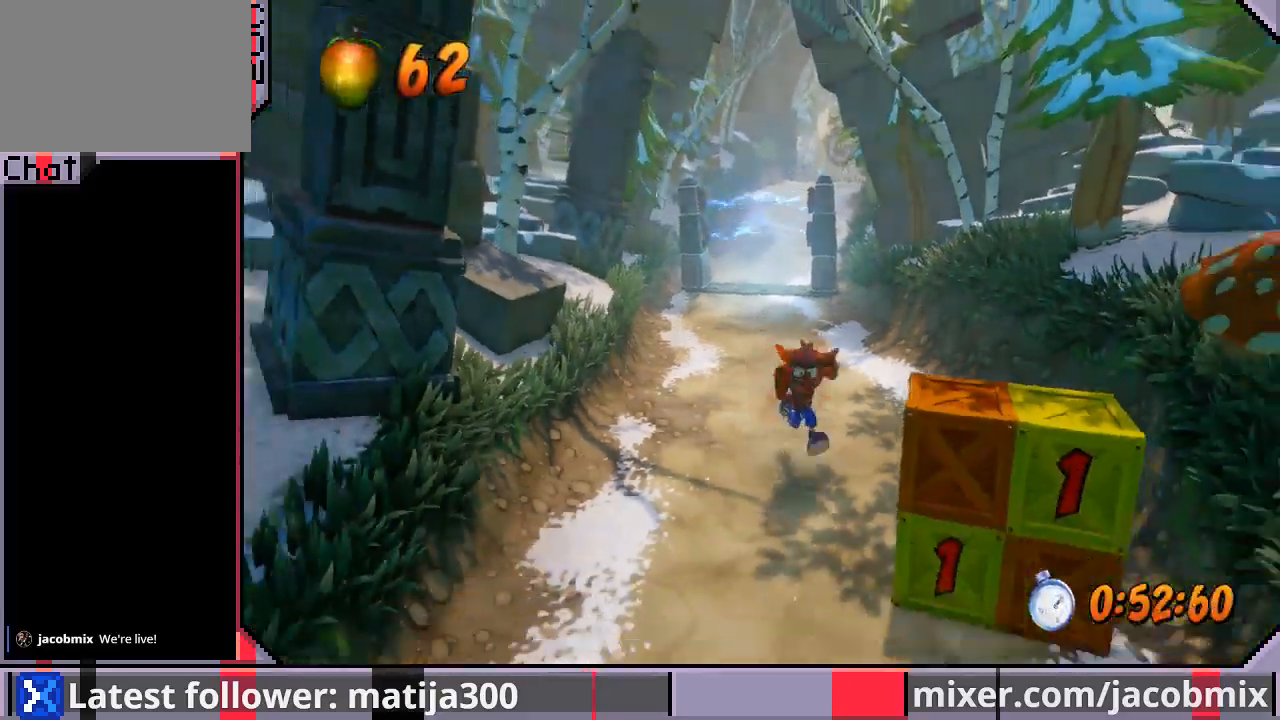
{"buttons": ["DPAD_DOWN"], "left_stick": "center", "right_stick": "center", "events": [[33, "DPAD_RIGHT", "down"], [200, "DPAD_RIGHT", "up"], [233, "R1", "down"], [267, "DPAD_RIGHT", "down"], [333, "SQUARE", "down"], [400, "R1", "up"], [500, "DPAD_RIGHT", "up"], [500, "SQUARE", "up"]]}
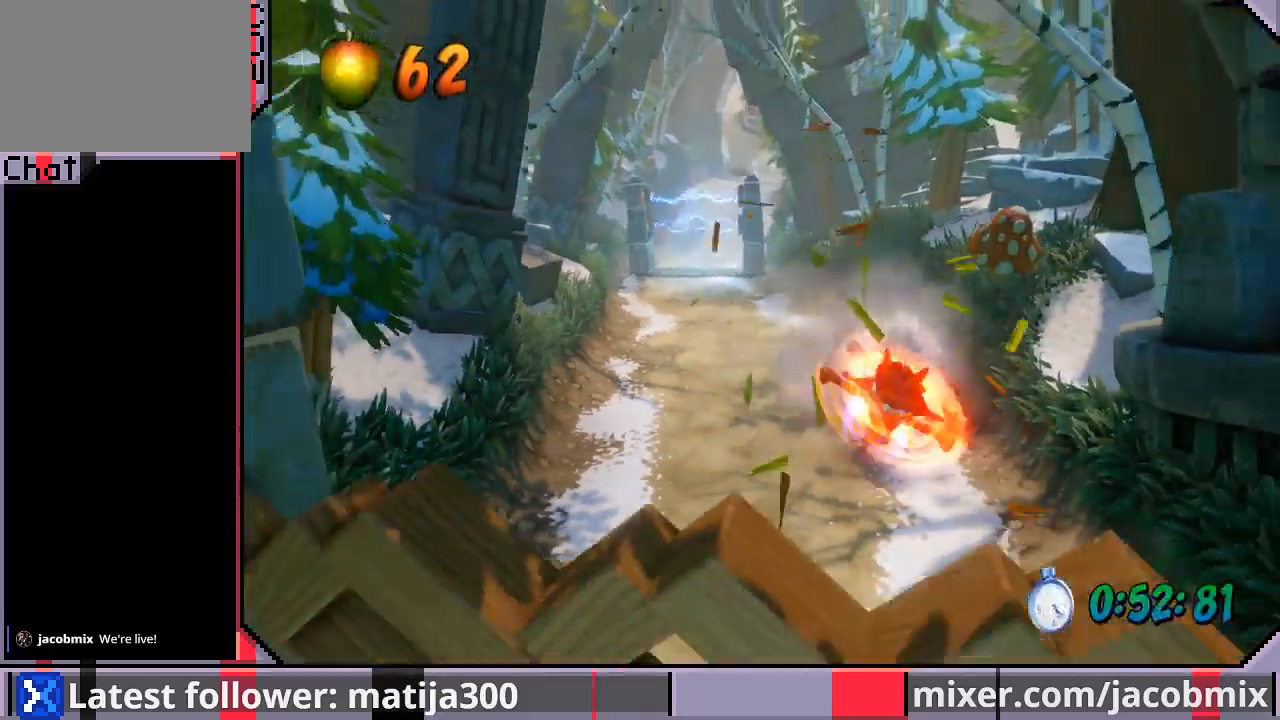
{"buttons": ["DPAD_DOWN"], "left_stick": "center", "right_stick": "center", "events": [[33, "DPAD_LEFT", "down"], [100, "CROSS", "down"], [300, "DPAD_LEFT", "up"], [333, "CROSS", "up"], [367, "DPAD_LEFT", "down"], [467, "DPAD_LEFT", "up"]]}
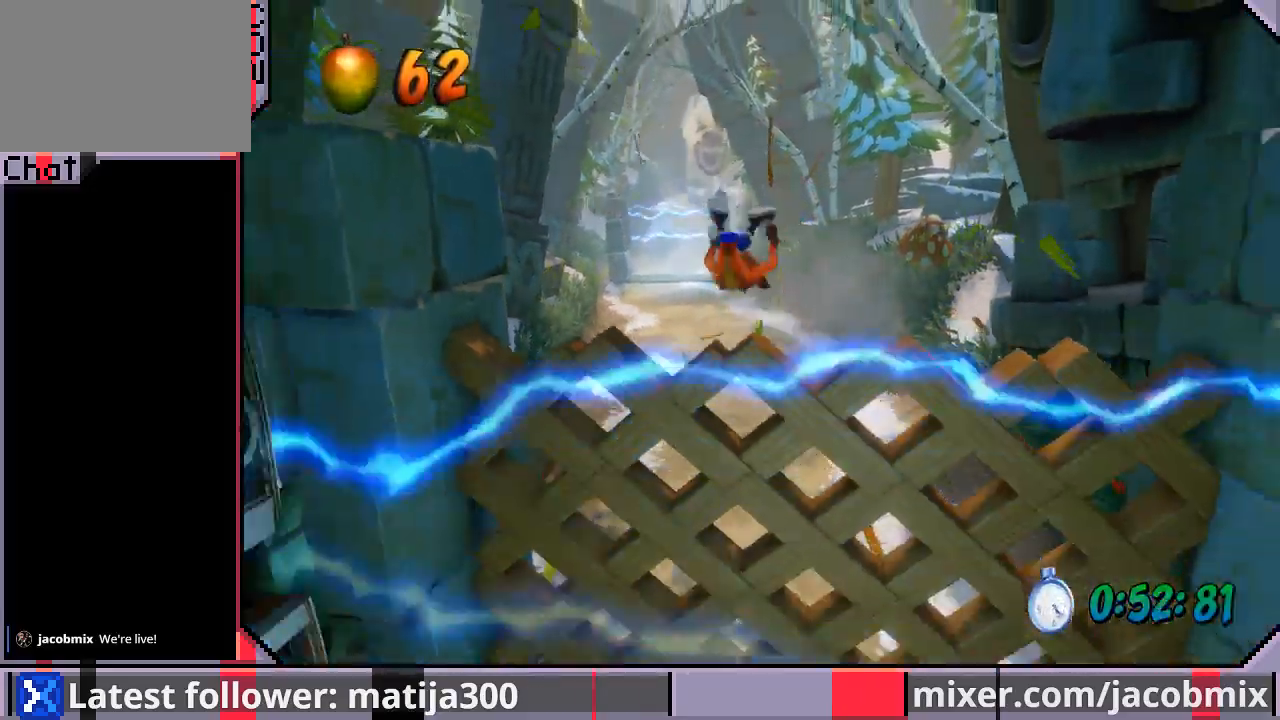
{"buttons": ["R1", "DPAD_DOWN"], "left_stick": "center", "right_stick": "center", "events": [[133, "DPAD_RIGHT", "down"], [267, "DPAD_RIGHT", "up"], [400, "R1", "down"]]}
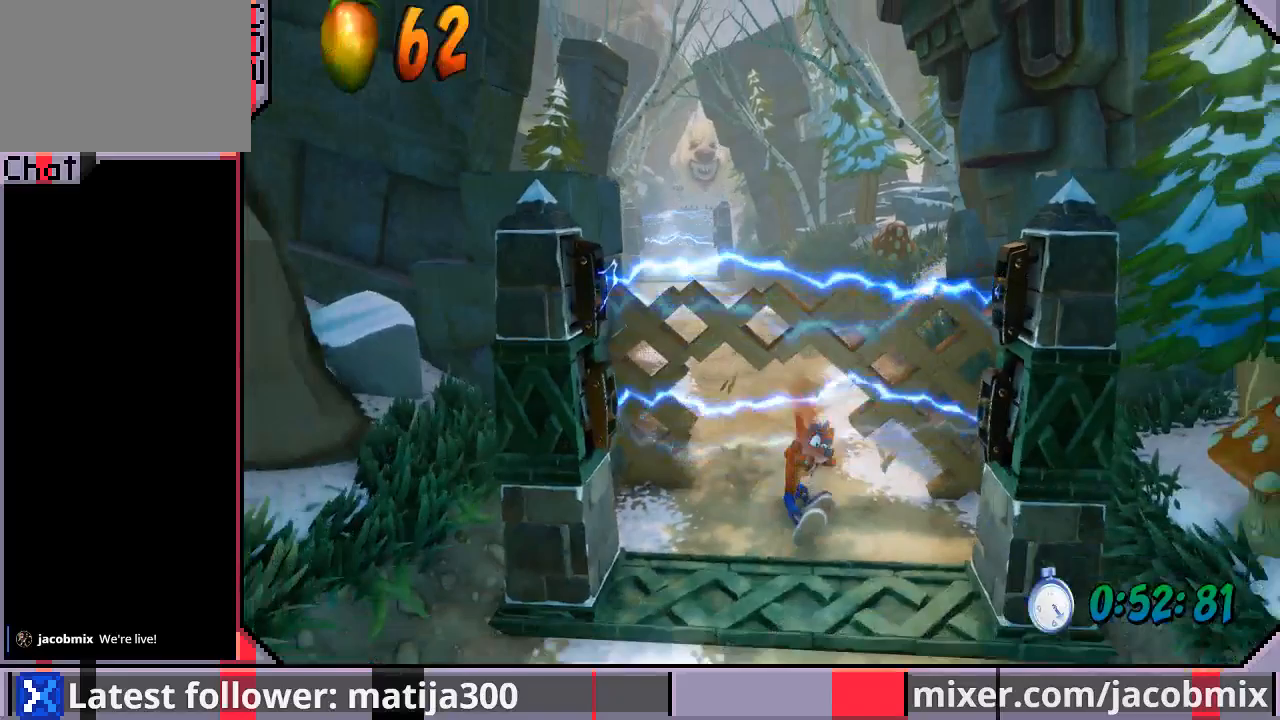
{"buttons": ["CROSS", "R1", "DPAD_DOWN"], "left_stick": "center", "right_stick": "center", "events": [[200, "CROSS", "down"]]}
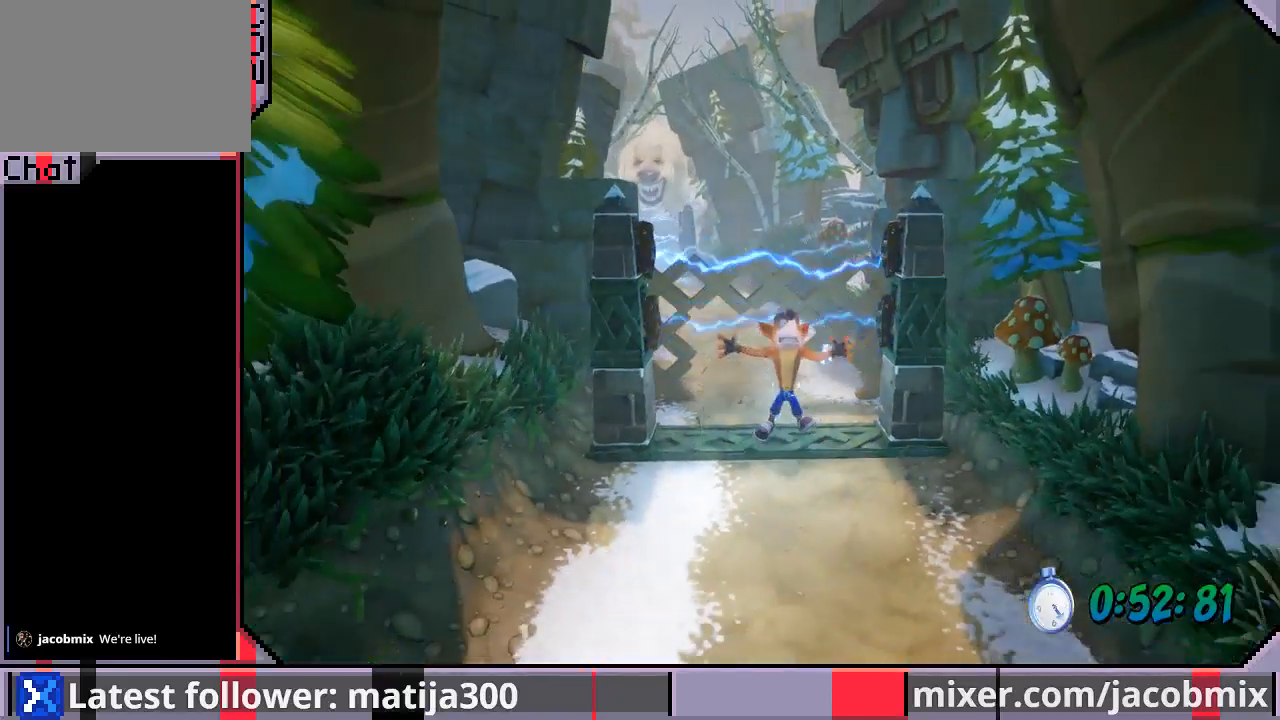
{"buttons": ["DPAD_DOWN"], "left_stick": "center", "right_stick": "center", "events": [[33, "R1", "up"], [100, "CROSS", "up"]]}
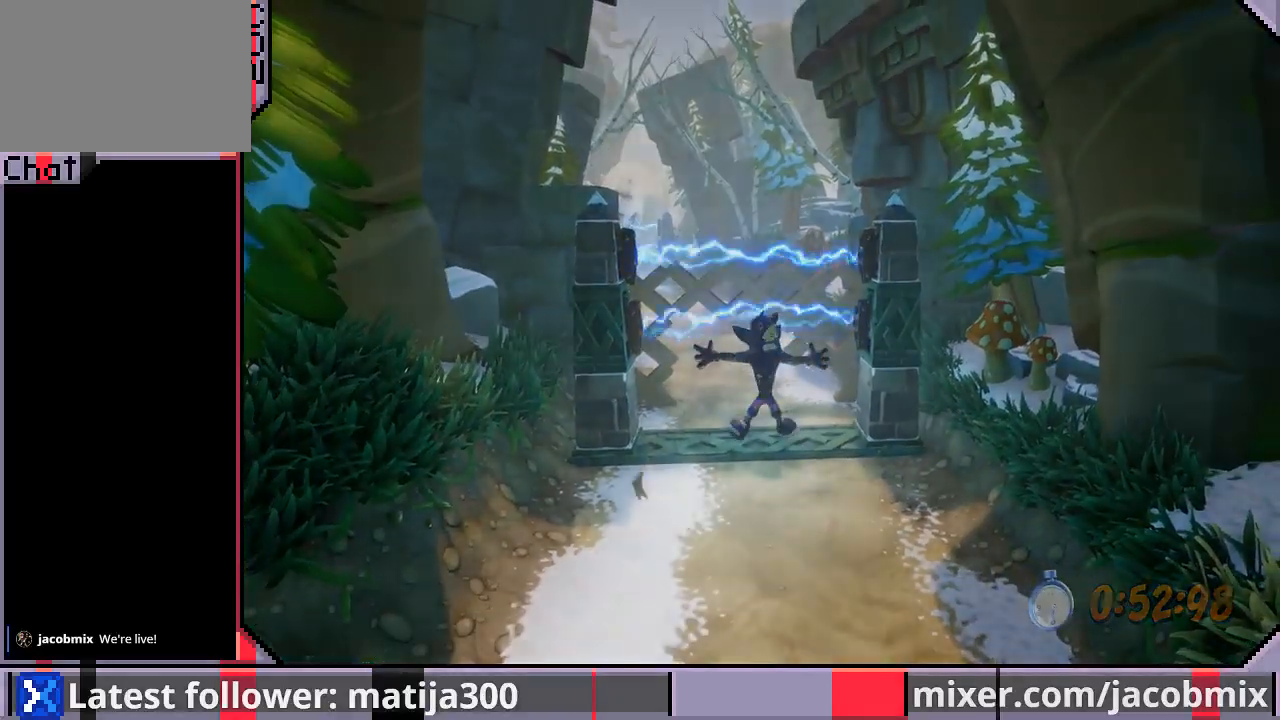
{"buttons": ["DPAD_DOWN"], "left_stick": "center", "right_stick": "center", "events": [[67, "DPAD_DOWN", "up"], [233, "DPAD_DOWN", "down"]]}
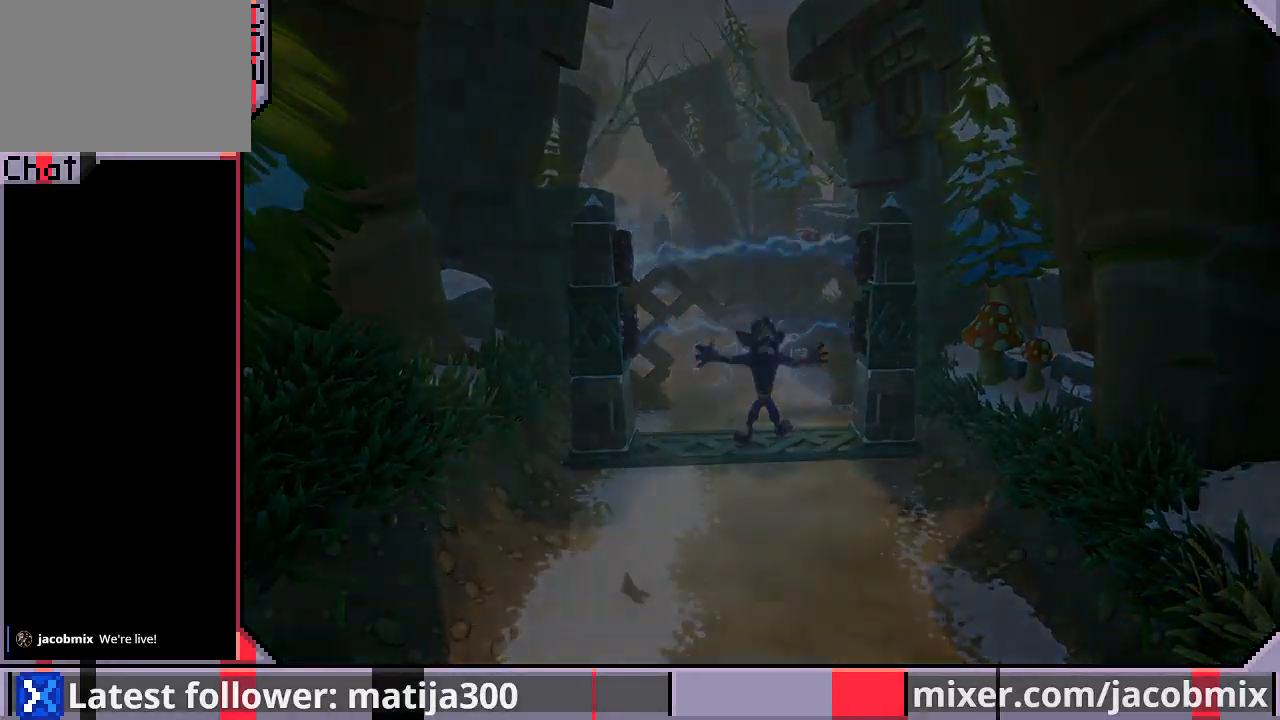
{"buttons": ["DPAD_DOWN"], "left_stick": "center", "right_stick": "center", "events": [[167, "DPAD_DOWN", "up"], [367, "DPAD_DOWN", "down"]]}
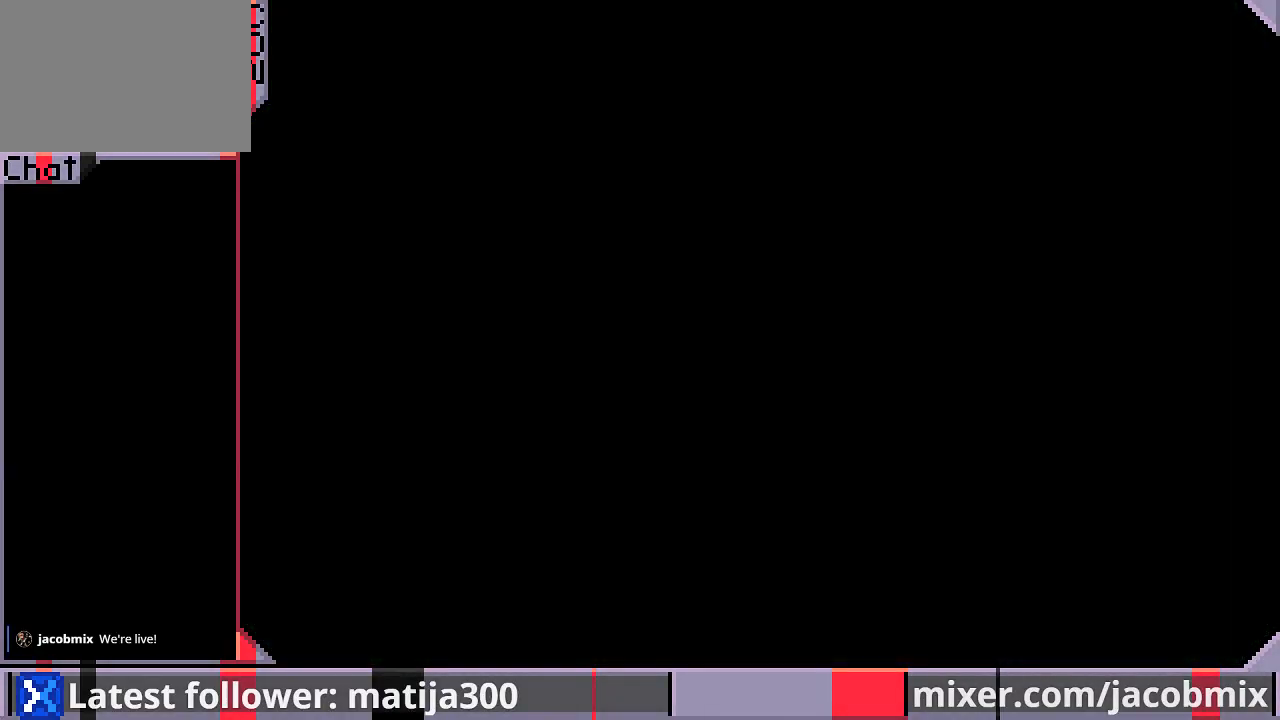
{"buttons": ["DPAD_DOWN"], "left_stick": "center", "right_stick": "center", "events": []}
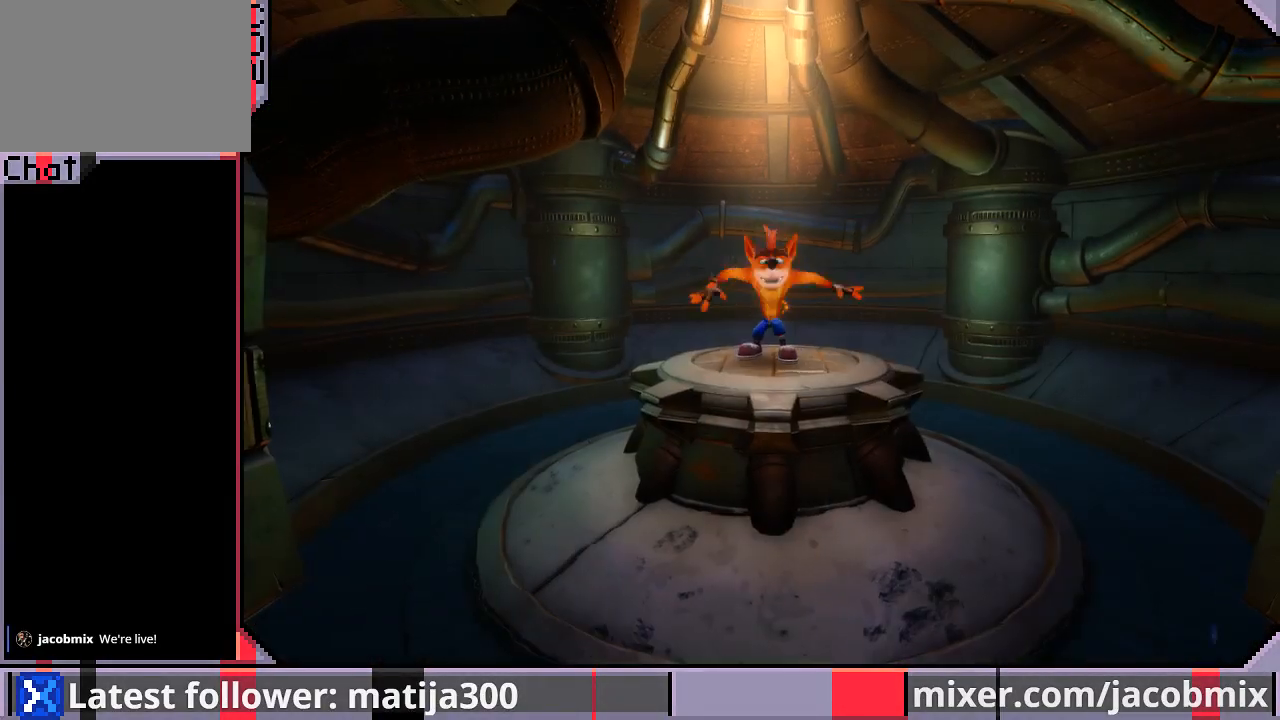
{"buttons": ["DPAD_DOWN"], "left_stick": "center", "right_stick": "center", "events": []}
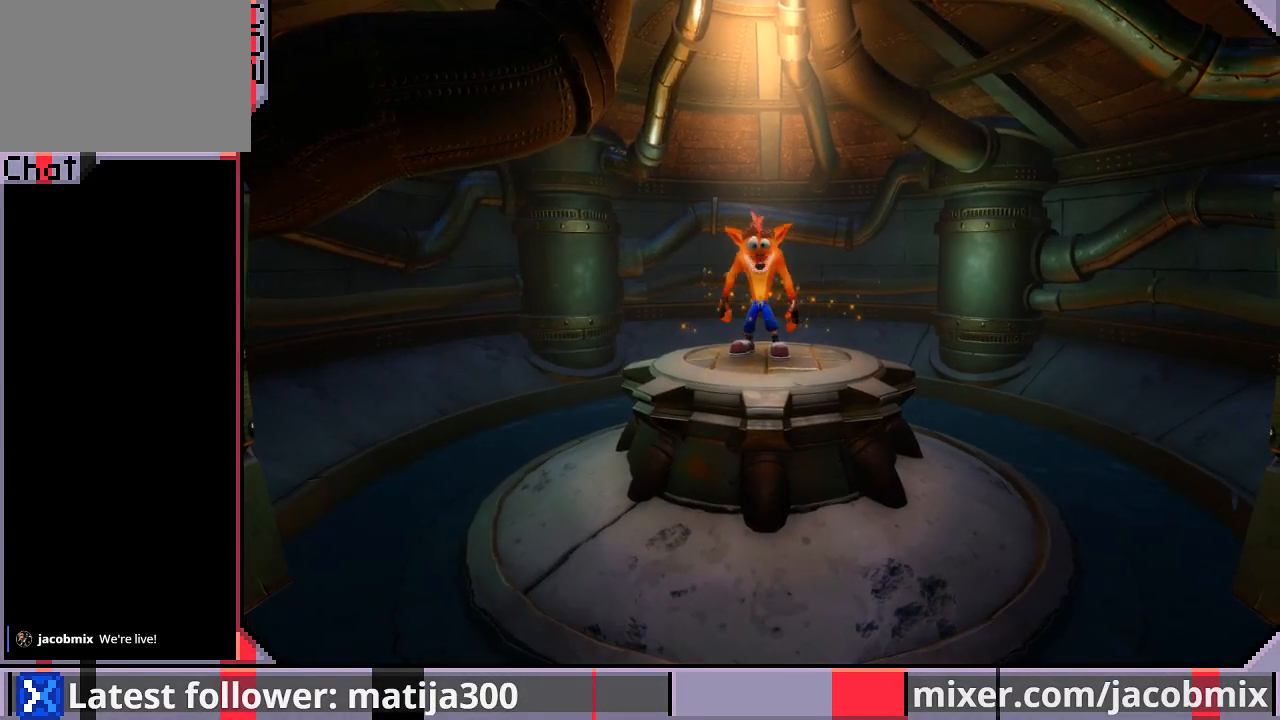
{"buttons": ["DPAD_DOWN"], "left_stick": "center", "right_stick": "center", "events": []}
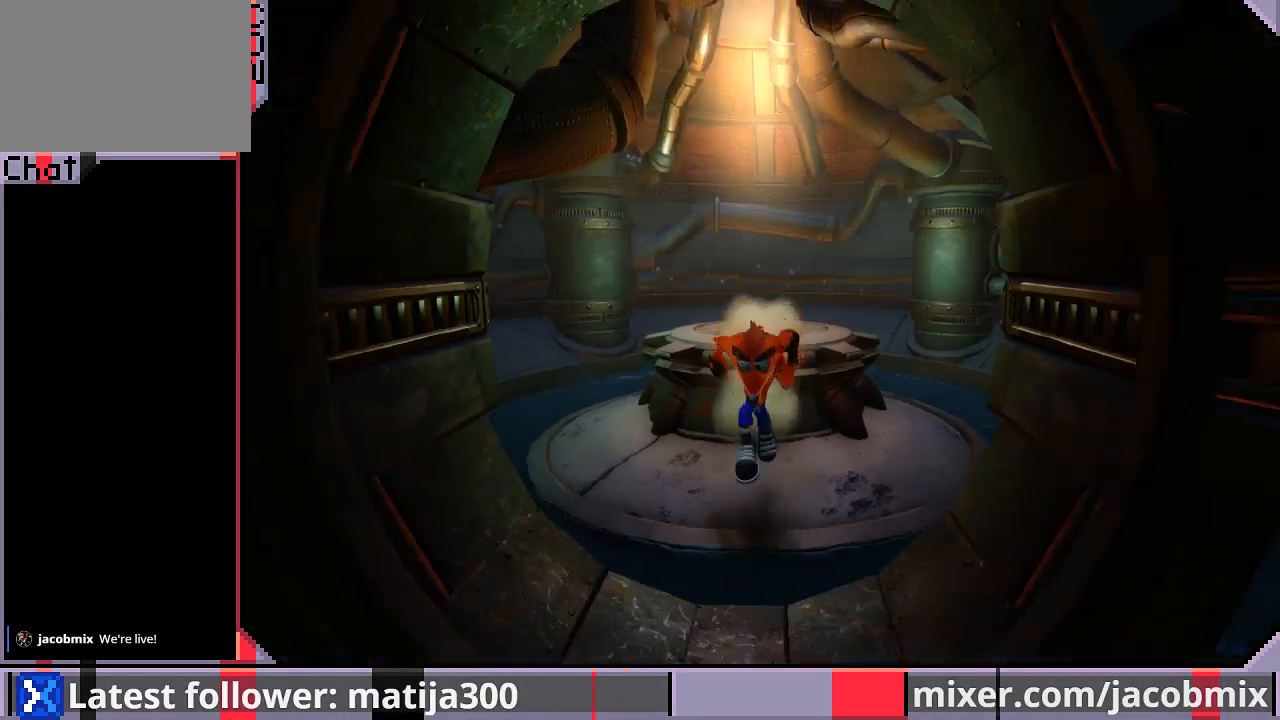
{"buttons": ["CROSS", "DPAD_DOWN"], "left_stick": "center", "right_stick": "center", "events": [[233, "CROSS", "down"]]}
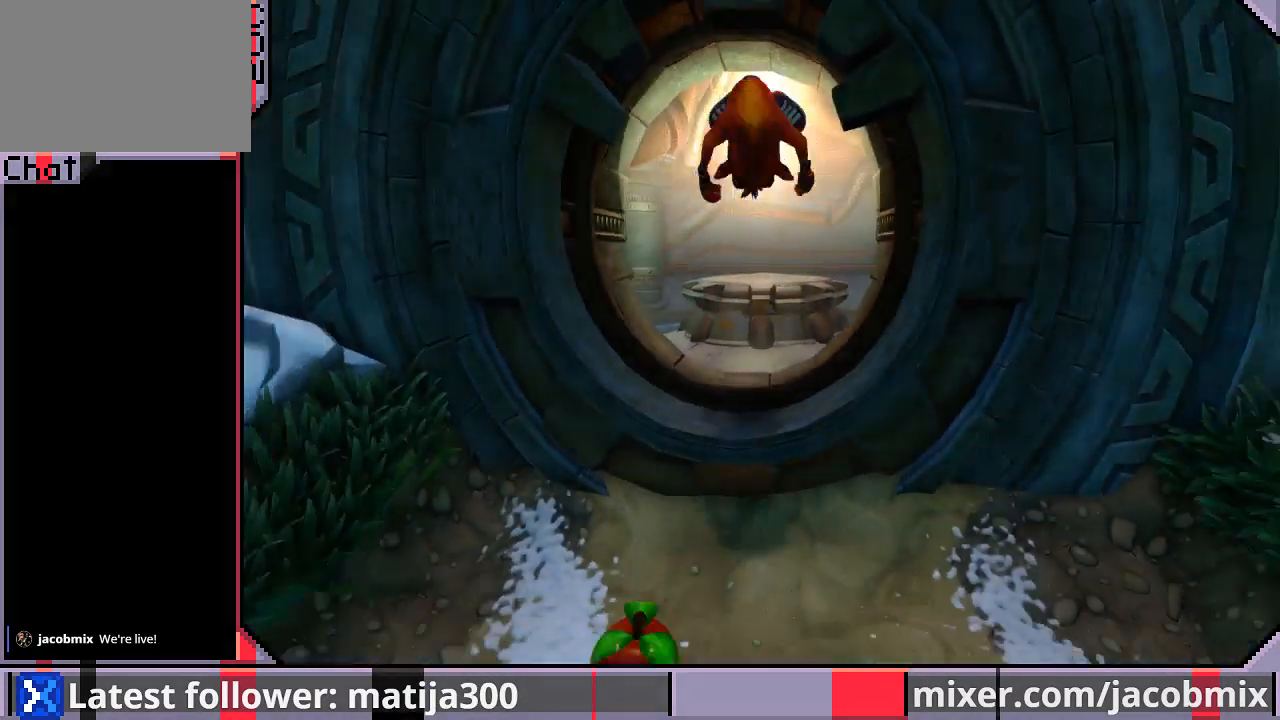
{"buttons": ["DPAD_DOWN"], "left_stick": "center", "right_stick": "center", "events": [[33, "CROSS", "up"]]}
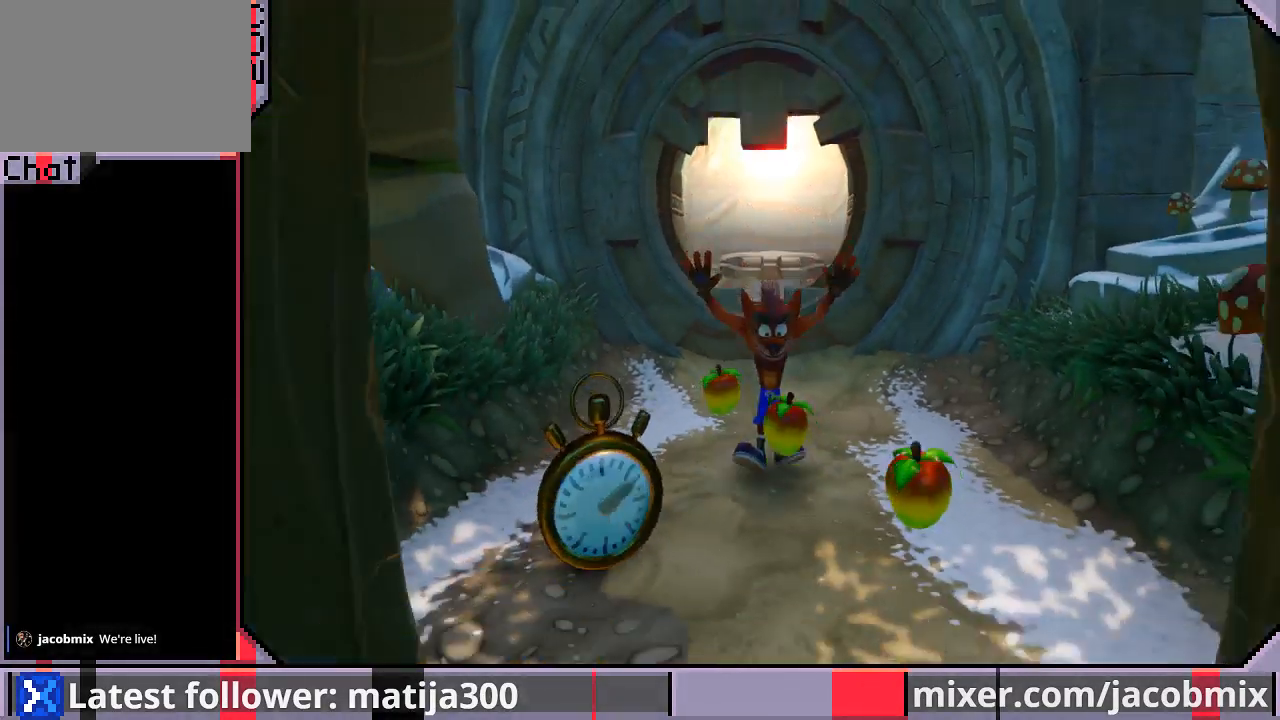
{"buttons": ["CROSS", "R1", "DPAD_DOWN", "DPAD_RIGHT"], "left_stick": "center", "right_stick": "center", "events": [[67, "DPAD_LEFT", "down"], [233, "DPAD_LEFT", "up"], [300, "DPAD_RIGHT", "down"], [300, "R1", "down"], [433, "CROSS", "down"]]}
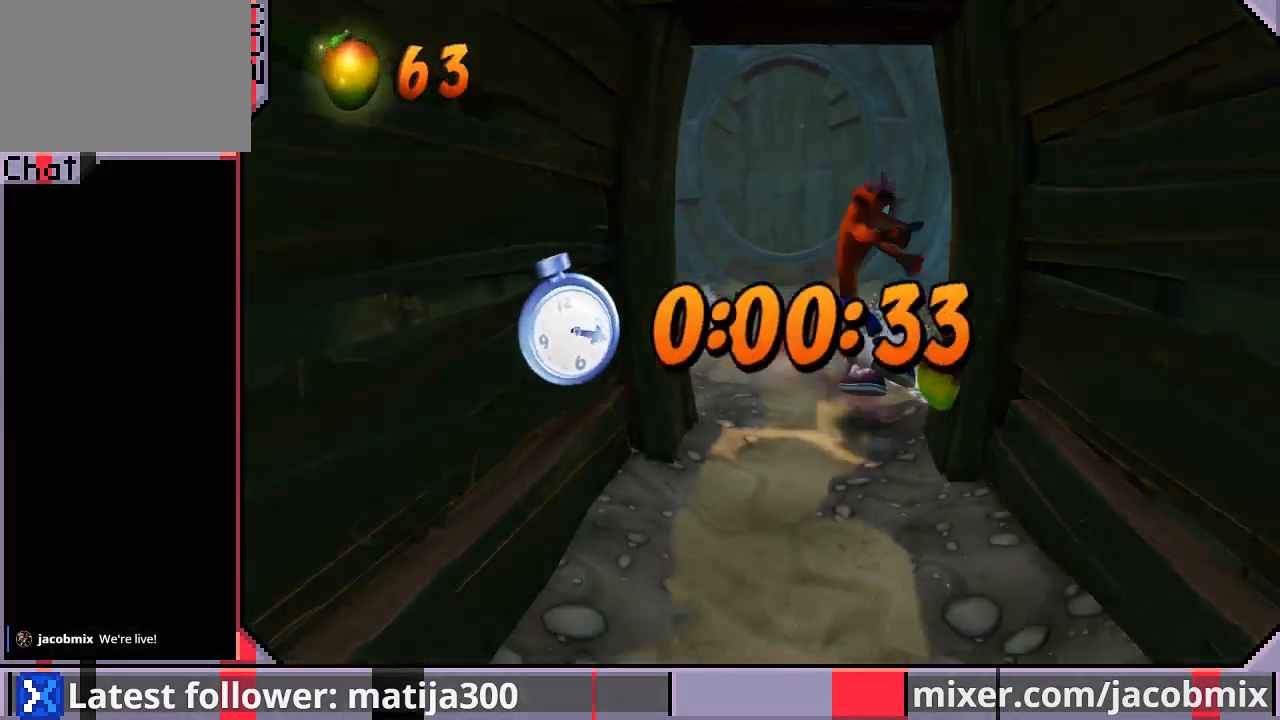
{"buttons": ["DPAD_DOWN"], "left_stick": "center", "right_stick": "center", "events": [[33, "R1", "up"], [167, "CROSS", "up"], [167, "DPAD_LEFT", "down"], [167, "DPAD_RIGHT", "up"], [367, "DPAD_LEFT", "up"]]}
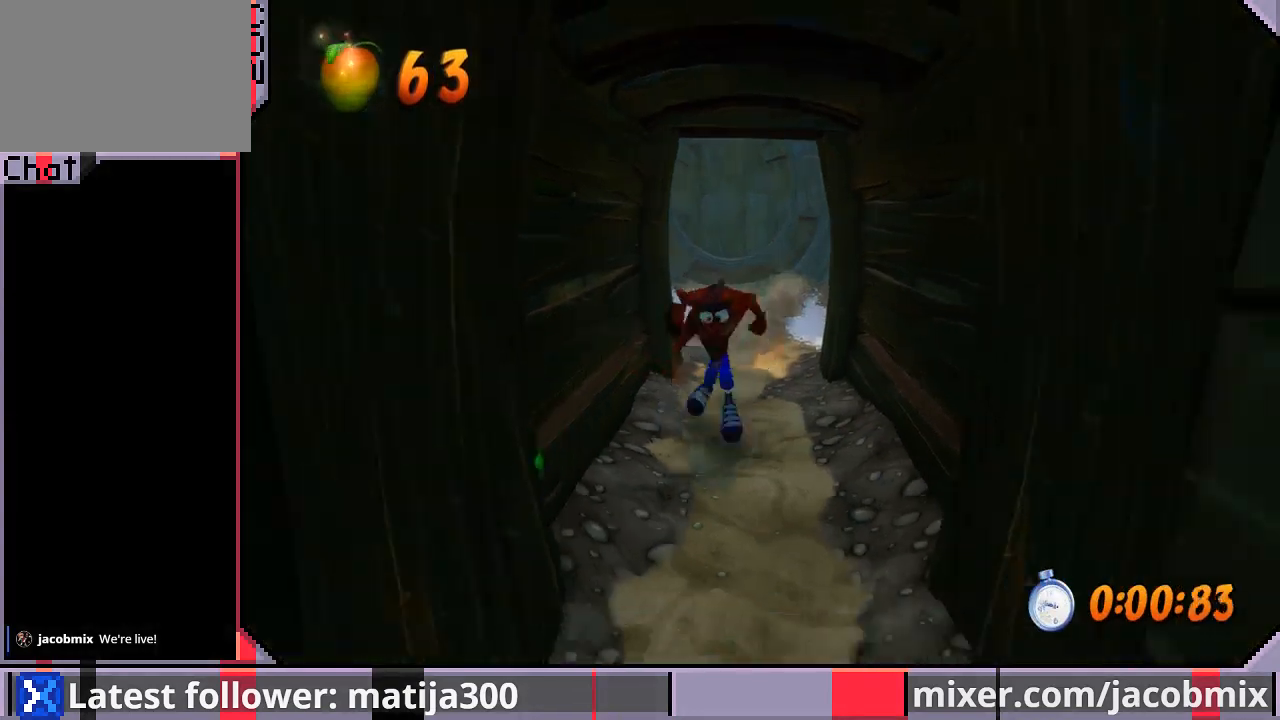
{"buttons": ["DPAD_DOWN"], "left_stick": "center", "right_stick": "center", "events": []}
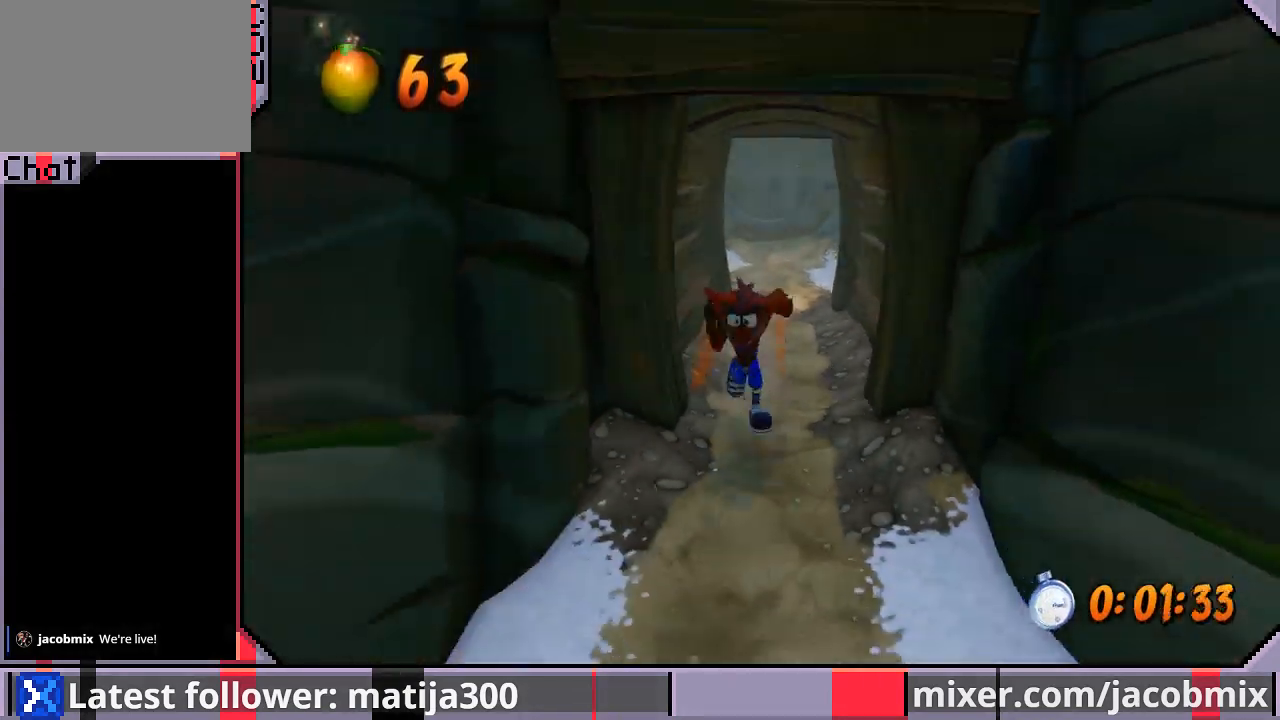
{"buttons": ["DPAD_DOWN"], "left_stick": "center", "right_stick": "center", "events": []}
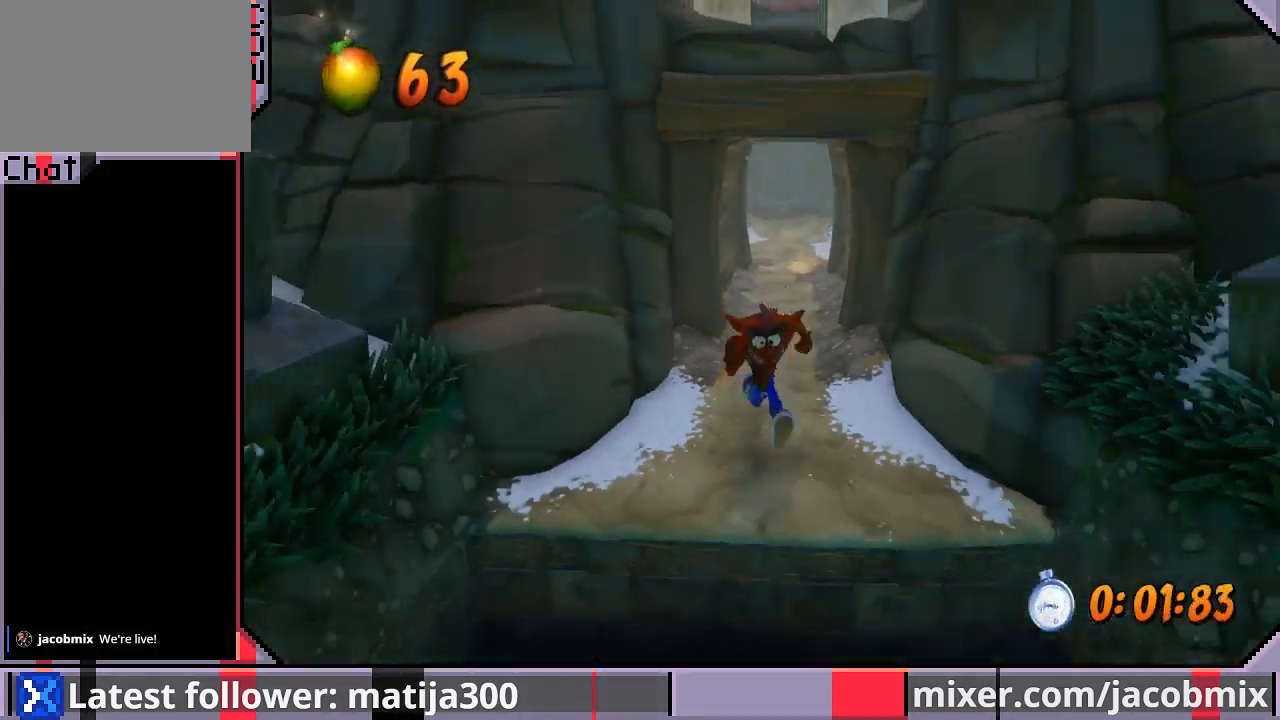
{"buttons": ["CROSS", "DPAD_DOWN"], "left_stick": "center", "right_stick": "center", "events": [[133, "R1", "down"], [233, "CROSS", "down"], [500, "R1", "up"]]}
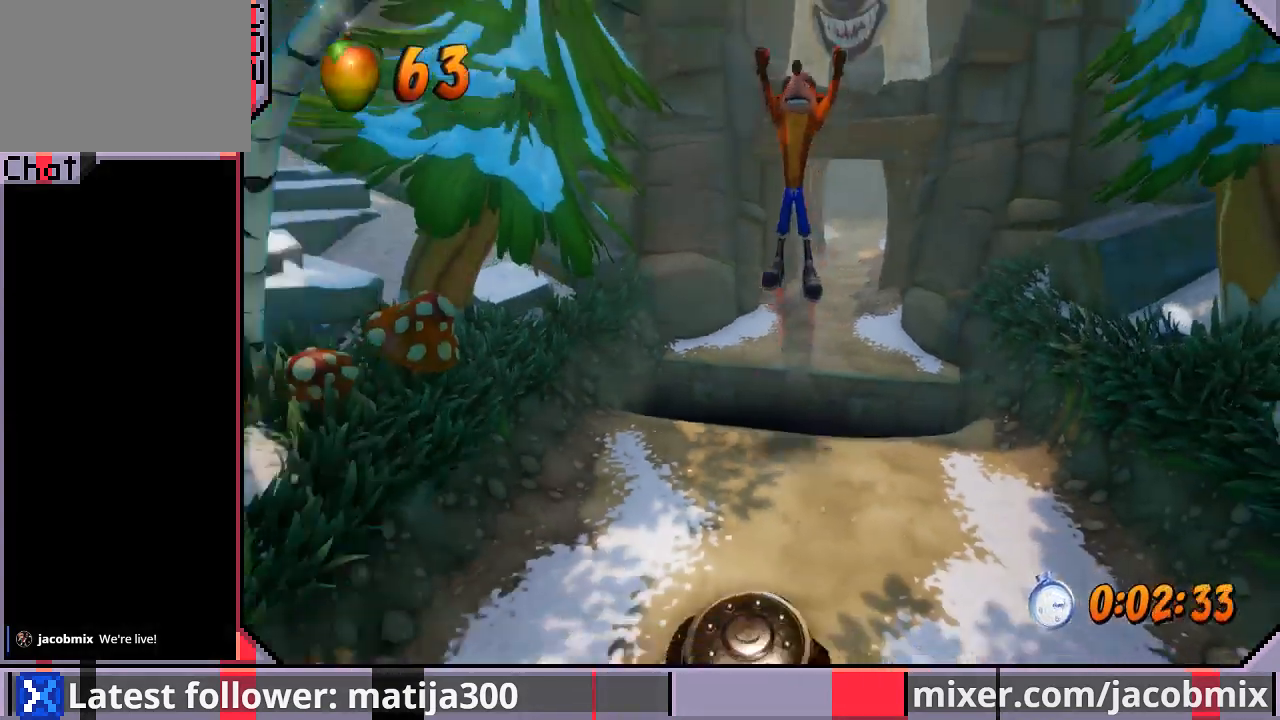
{"buttons": ["DPAD_DOWN"], "left_stick": "center", "right_stick": "center", "events": [[133, "DPAD_RIGHT", "down"], [233, "CROSS", "up"], [367, "DPAD_RIGHT", "up"]]}